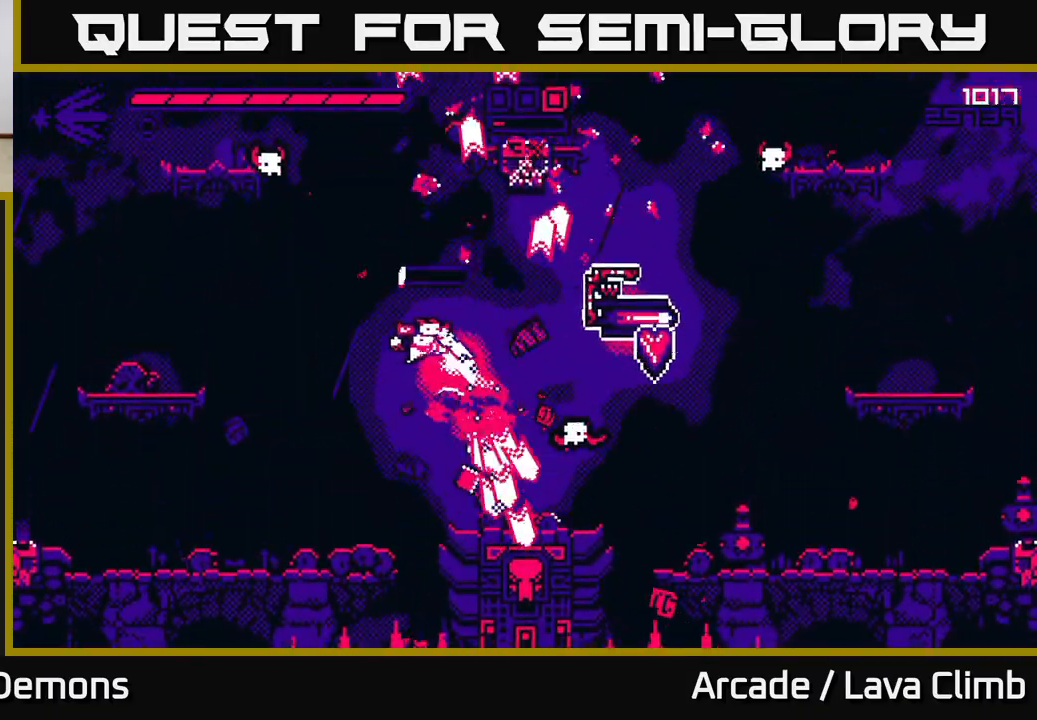
Gameplay with a controller (Xbox layout); each line is a JSON object with the inputs held at the frame after it. "events" lists button and stick changes between this image and that frame as [ms after this image, input, new state], when the widget could be followed in between.
{"buttons": [], "left_stick": "left", "right_stick": "up-right", "events": [[83, "R2", "up"], [83, "right_stick", "right"], [367, "right_stick", "up-right"]]}
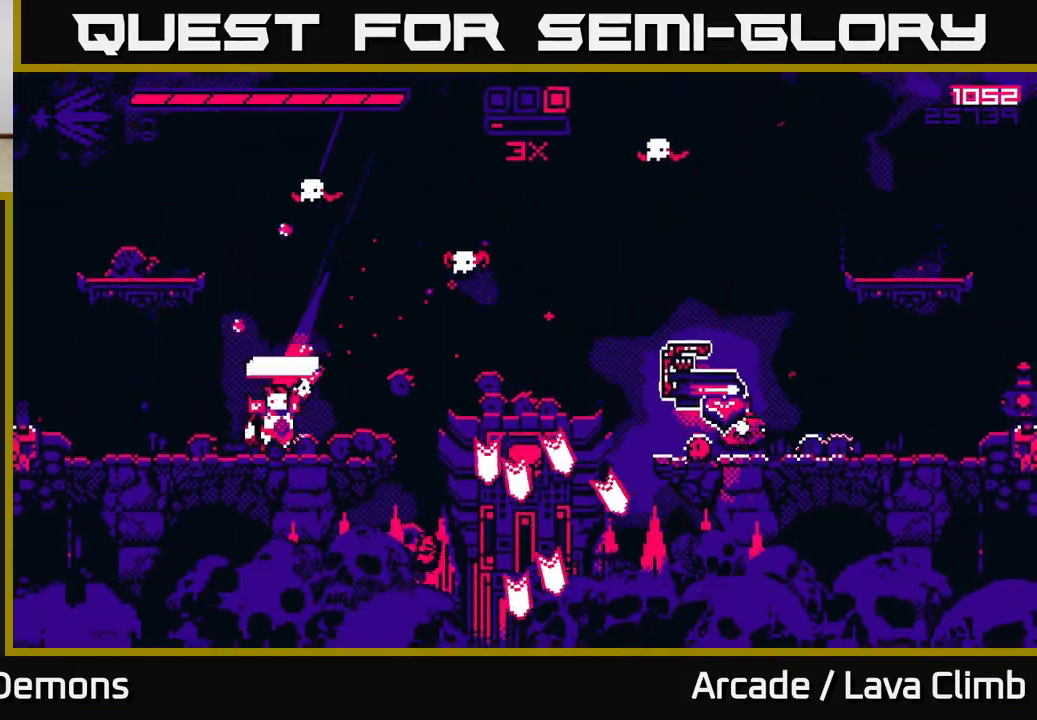
{"buttons": [], "left_stick": "center", "right_stick": "up-right", "events": [[17, "left_stick", "center"], [50, "R2", "down"], [100, "left_stick", "left"], [167, "R2", "up"], [300, "right_stick", "center"], [333, "left_stick", "center"], [500, "right_stick", "up-right"]]}
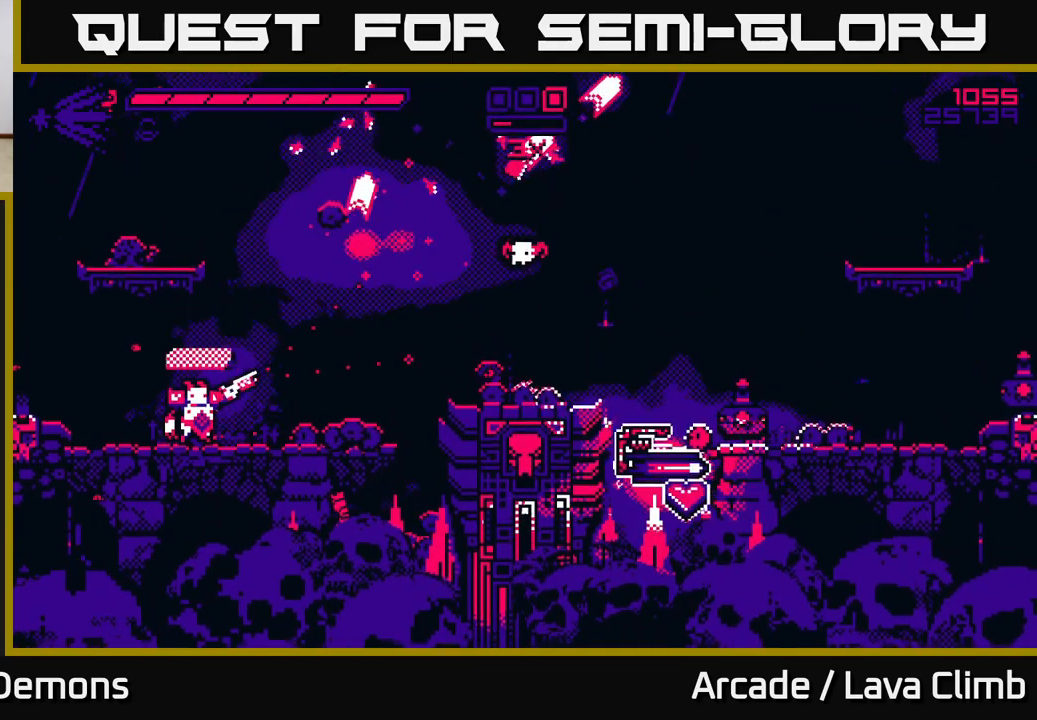
{"buttons": [], "left_stick": "right", "right_stick": "up-right", "events": [[133, "R2", "down"], [150, "left_stick", "right"], [233, "R2", "up"], [317, "left_stick", "center"], [467, "left_stick", "right"]]}
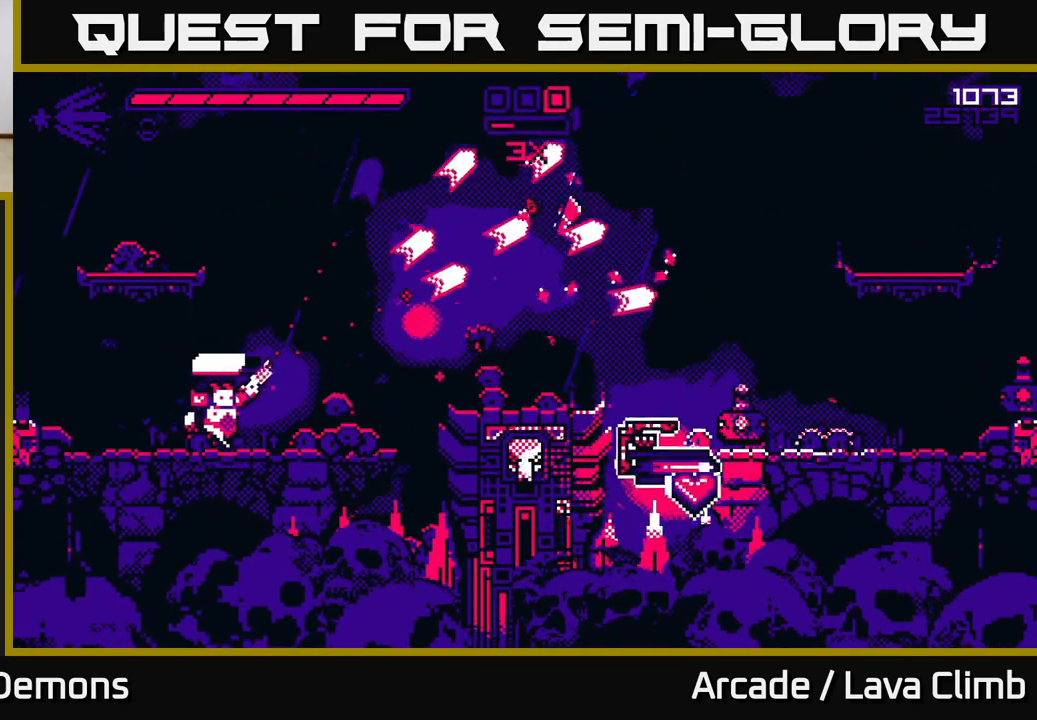
{"buttons": [], "left_stick": "right", "right_stick": "up-right", "events": [[83, "L2", "down"], [267, "L2", "up"]]}
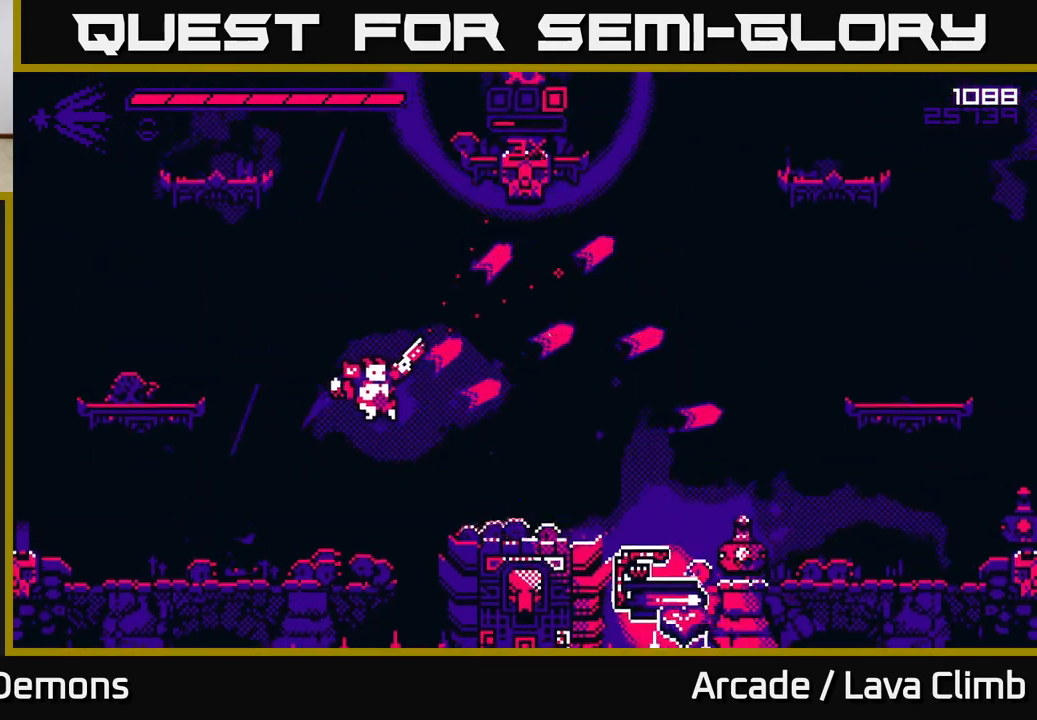
{"buttons": ["L2"], "left_stick": "right", "right_stick": "up", "events": [[183, "L2", "down"], [450, "right_stick", "up"]]}
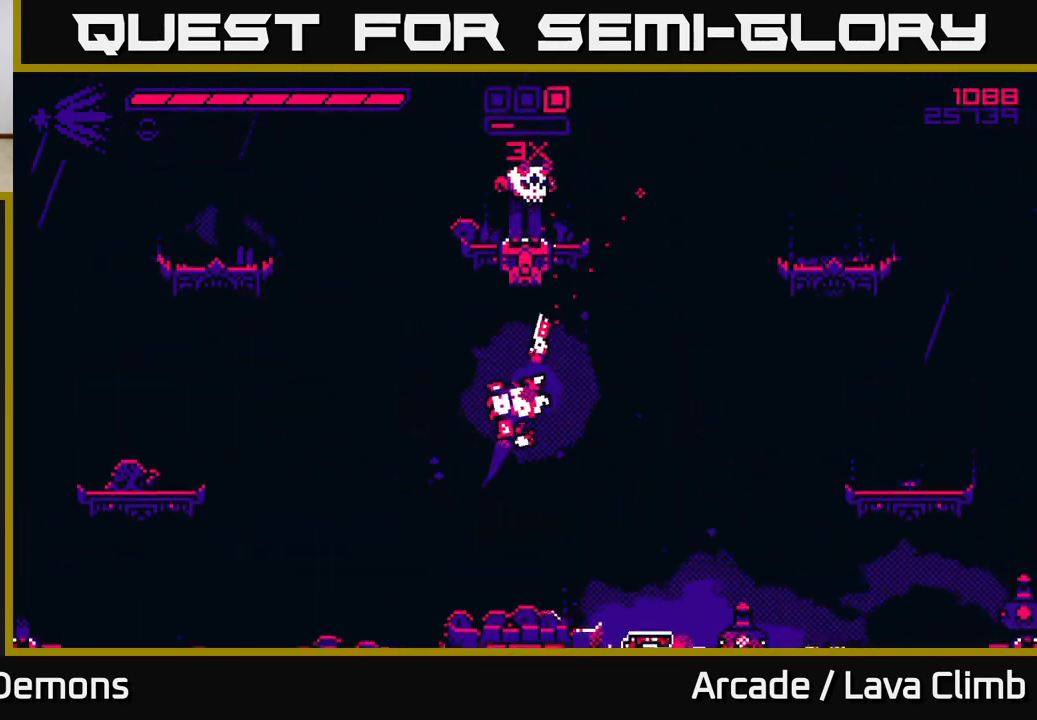
{"buttons": [], "left_stick": "right", "right_stick": "up", "events": [[17, "left_stick", "up-left"], [133, "left_stick", "center"], [150, "L2", "up"], [150, "R2", "down"], [267, "R2", "up"], [467, "left_stick", "right"]]}
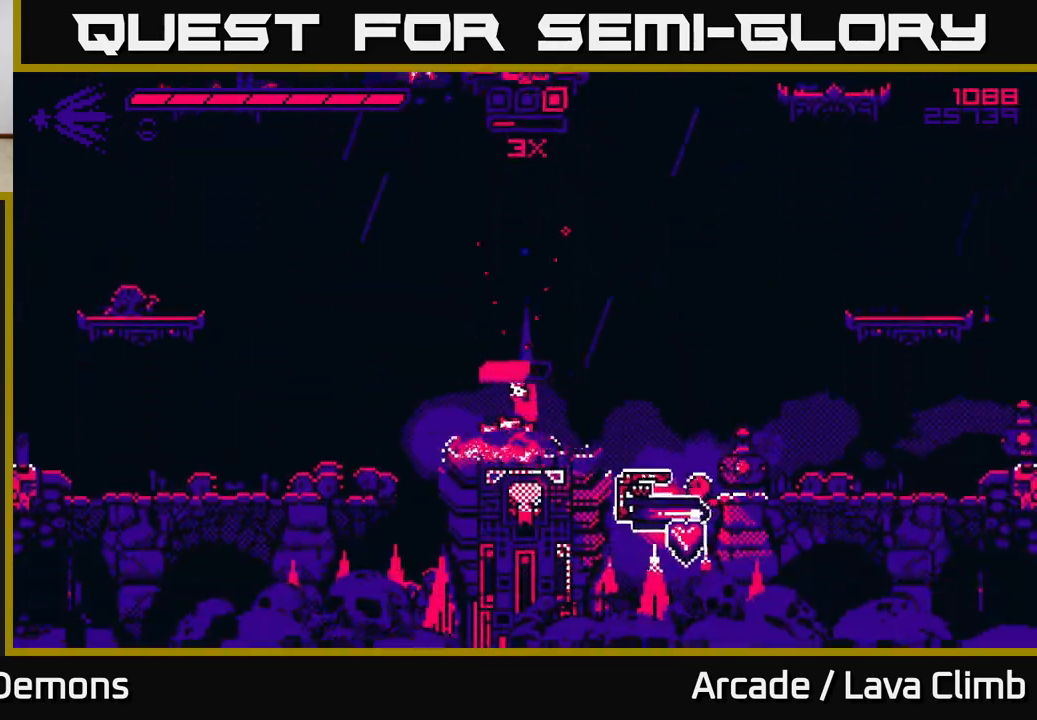
{"buttons": [], "left_stick": "center", "right_stick": "up", "events": [[83, "left_stick", "center"], [133, "L2", "down"], [150, "left_stick", "up"], [283, "R2", "down"], [317, "L2", "up"], [350, "left_stick", "center"], [383, "R2", "up"]]}
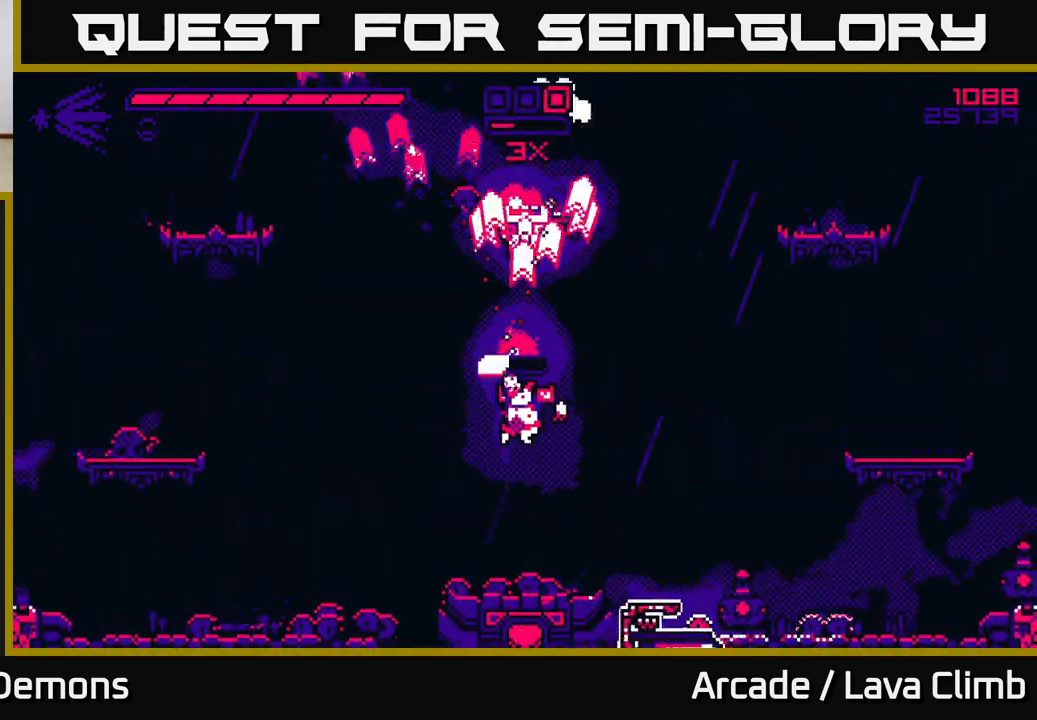
{"buttons": ["L2"], "left_stick": "center", "right_stick": "up", "events": [[417, "L2", "down"]]}
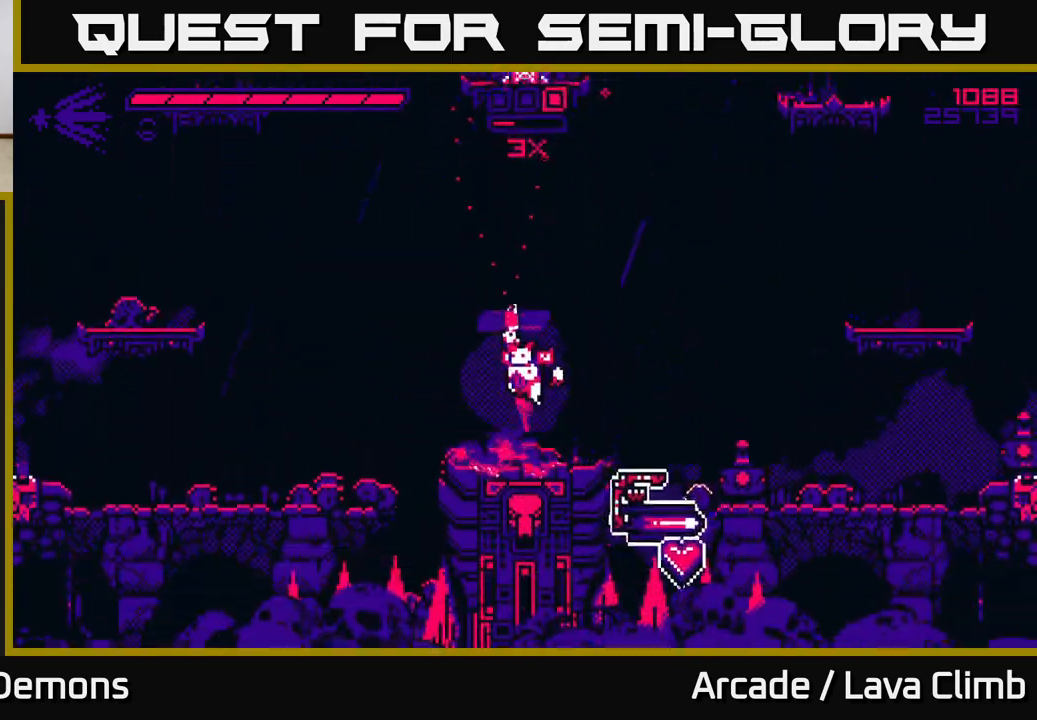
{"buttons": ["L2"], "left_stick": "right", "right_stick": "up-left", "events": [[17, "left_stick", "right"], [117, "L2", "up"], [200, "L2", "down"], [383, "R2", "down"], [417, "right_stick", "up-left"], [500, "R2", "up"]]}
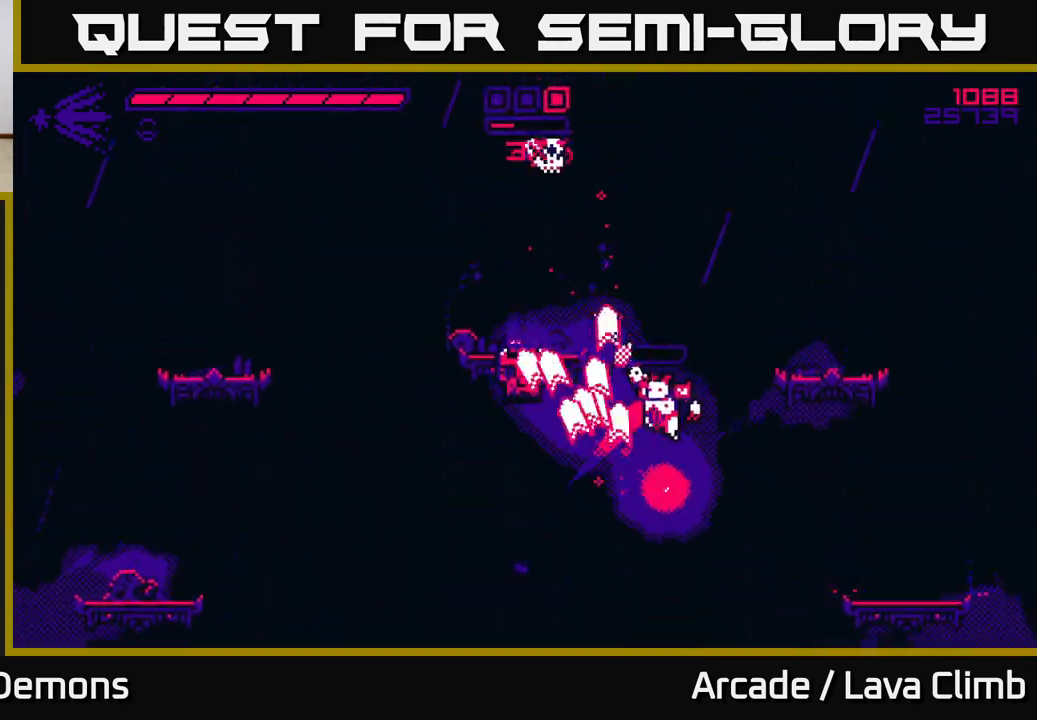
{"buttons": ["L2"], "left_stick": "up-right", "right_stick": "up-left", "events": [[17, "L2", "up"], [167, "L2", "down"], [317, "left_stick", "up-right"]]}
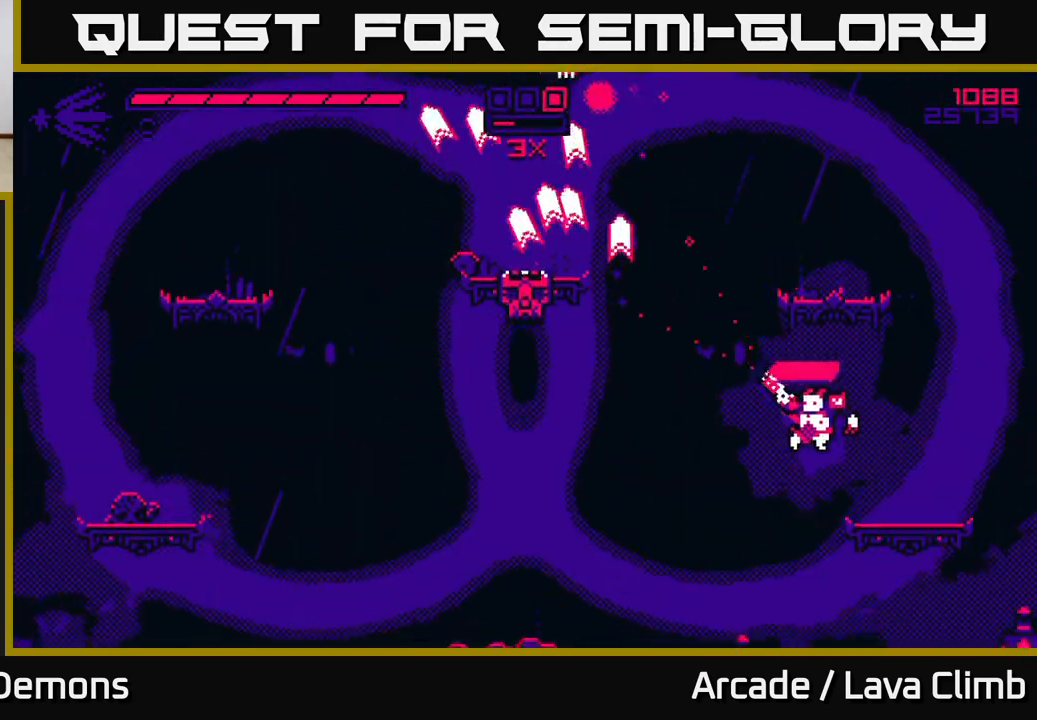
{"buttons": ["L2"], "left_stick": "center", "right_stick": "up-left", "events": [[50, "R2", "down"], [167, "R2", "up"], [267, "L2", "up"], [333, "left_stick", "center"], [483, "L2", "down"]]}
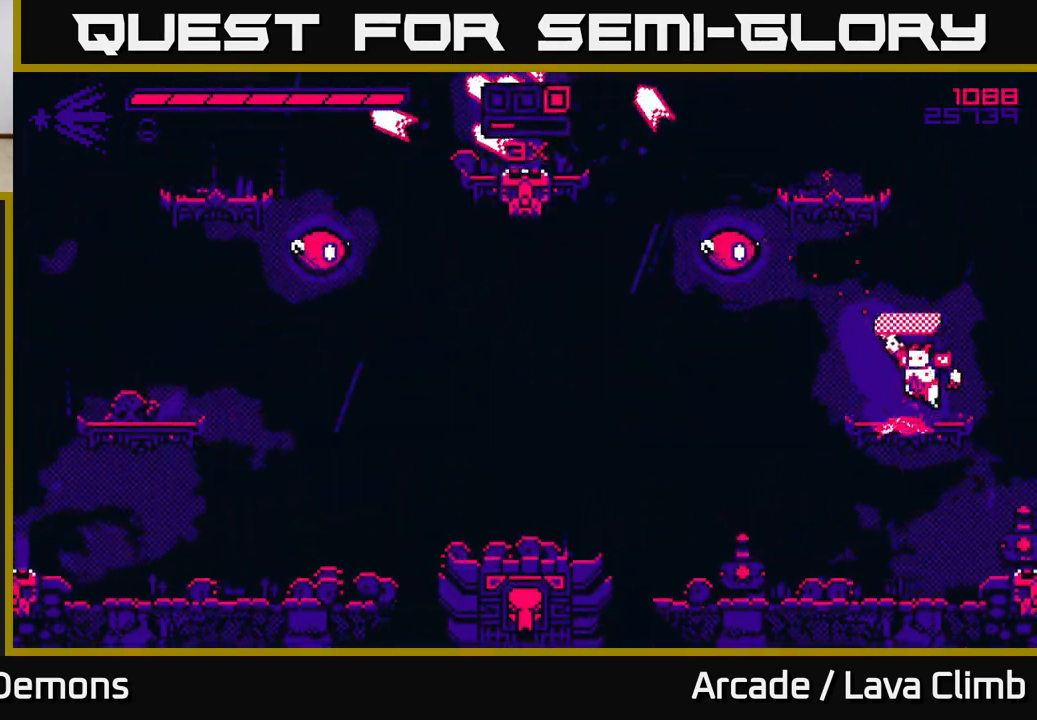
{"buttons": [], "left_stick": "center", "right_stick": "left", "events": [[150, "L2", "up"], [150, "right_stick", "left"], [183, "left_stick", "left"], [200, "R2", "down"], [317, "R2", "up"], [367, "left_stick", "right"], [467, "left_stick", "center"]]}
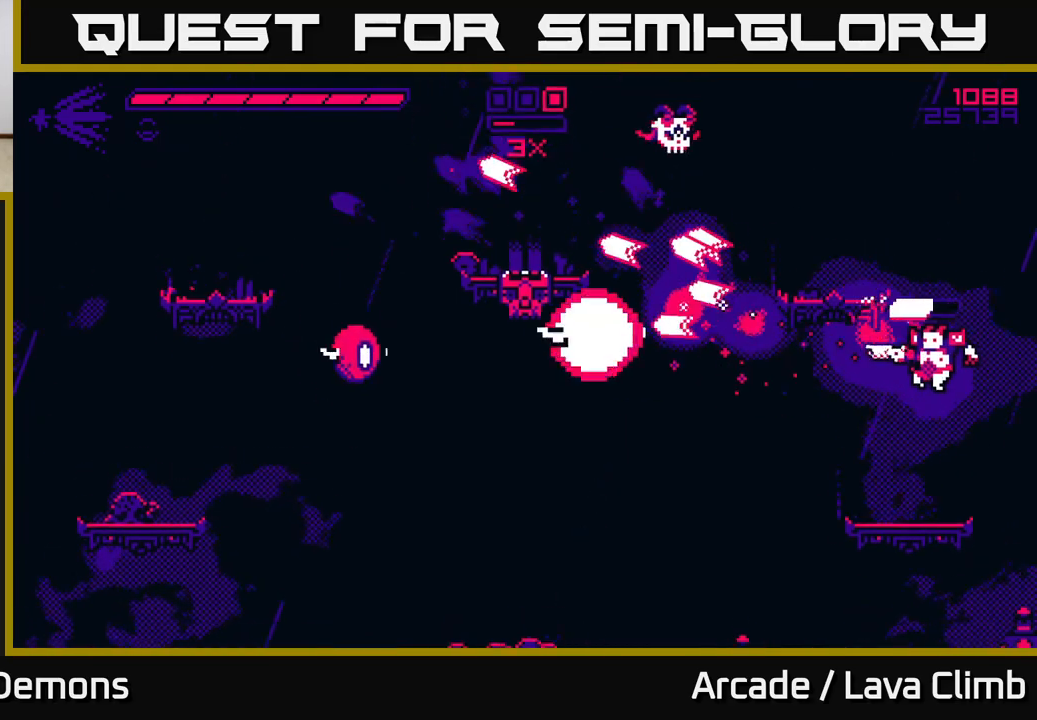
{"buttons": [], "left_stick": "center", "right_stick": "up-left", "events": [[17, "left_stick", "left"], [150, "left_stick", "center"], [167, "right_stick", "up-left"], [217, "left_stick", "left"], [250, "L2", "down"], [317, "left_stick", "up-left"], [417, "R2", "down"], [467, "L2", "up"], [483, "left_stick", "center"], [500, "R2", "up"]]}
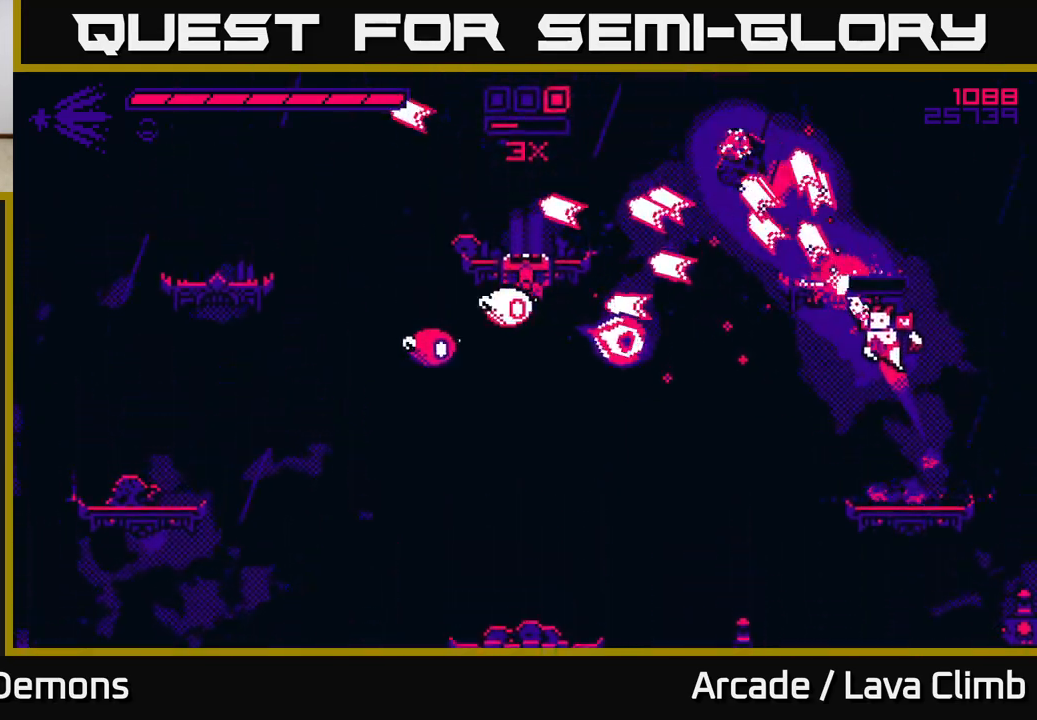
{"buttons": [], "left_stick": "left", "right_stick": "left", "events": [[33, "left_stick", "right"], [83, "right_stick", "left"], [300, "left_stick", "left"]]}
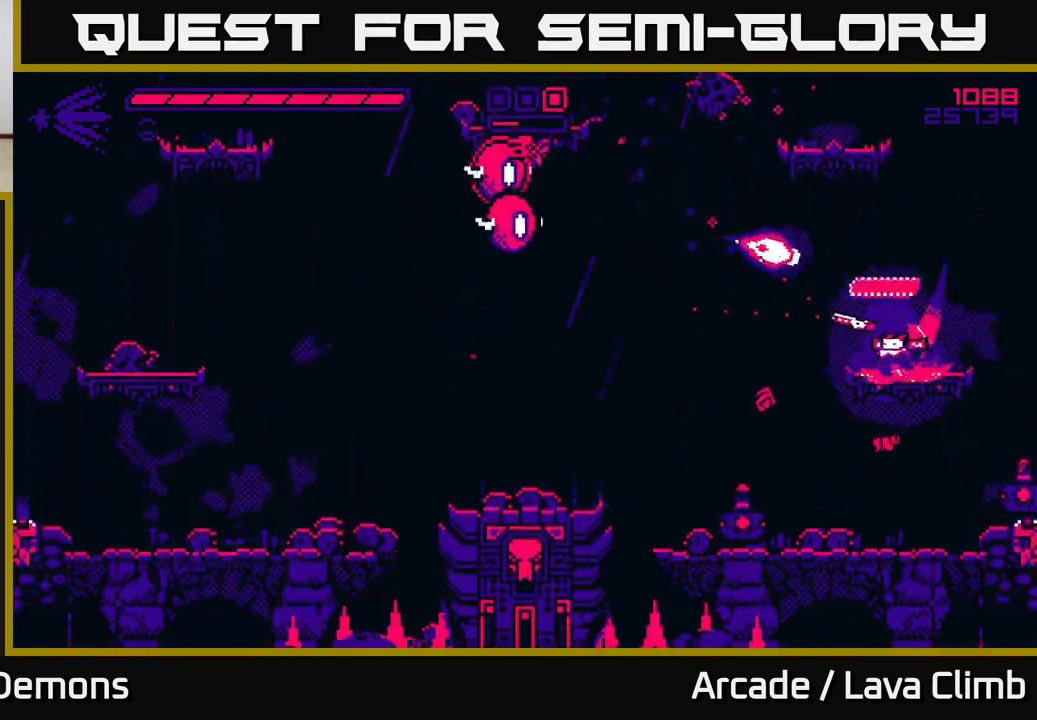
{"buttons": [], "left_stick": "center", "right_stick": "up-left", "events": [[200, "right_stick", "up-left"], [217, "R2", "down"], [333, "R2", "up"], [467, "left_stick", "center"]]}
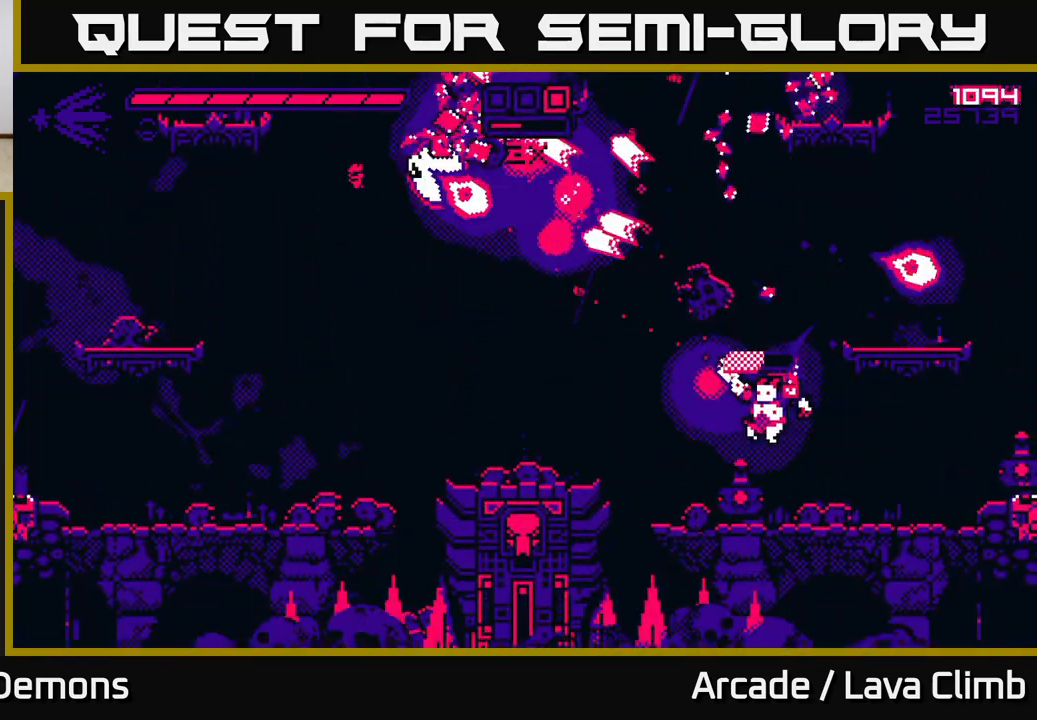
{"buttons": [], "left_stick": "right", "right_stick": "up-left", "events": [[150, "left_stick", "left"], [500, "left_stick", "right"]]}
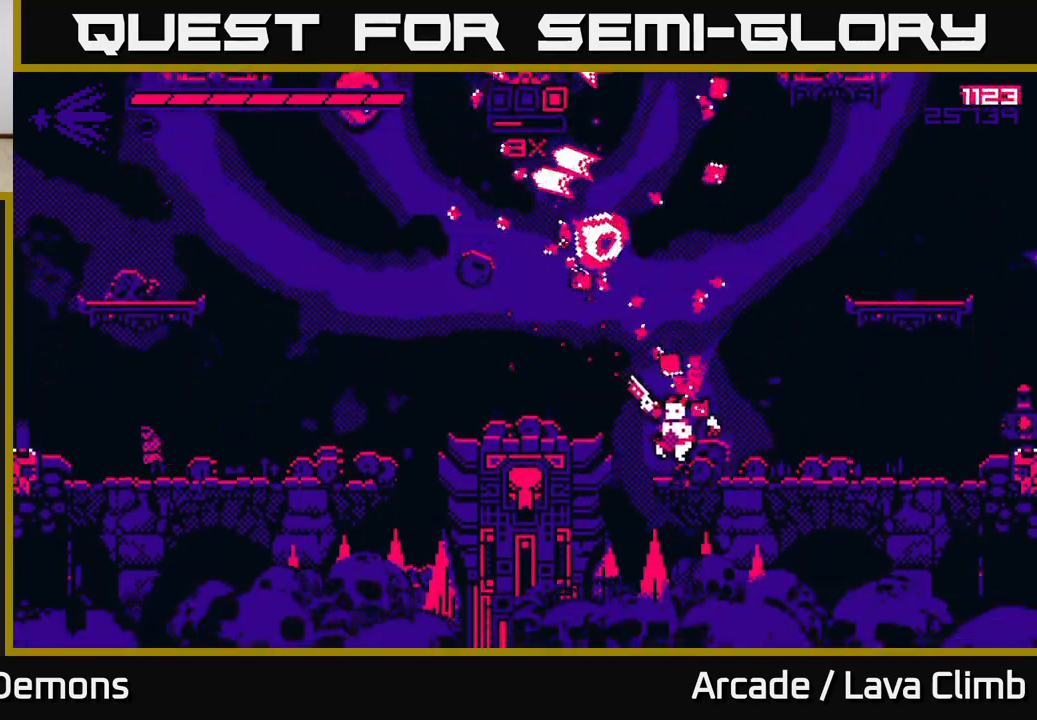
{"buttons": ["L2"], "left_stick": "right", "right_stick": "up-left", "events": [[400, "L2", "down"]]}
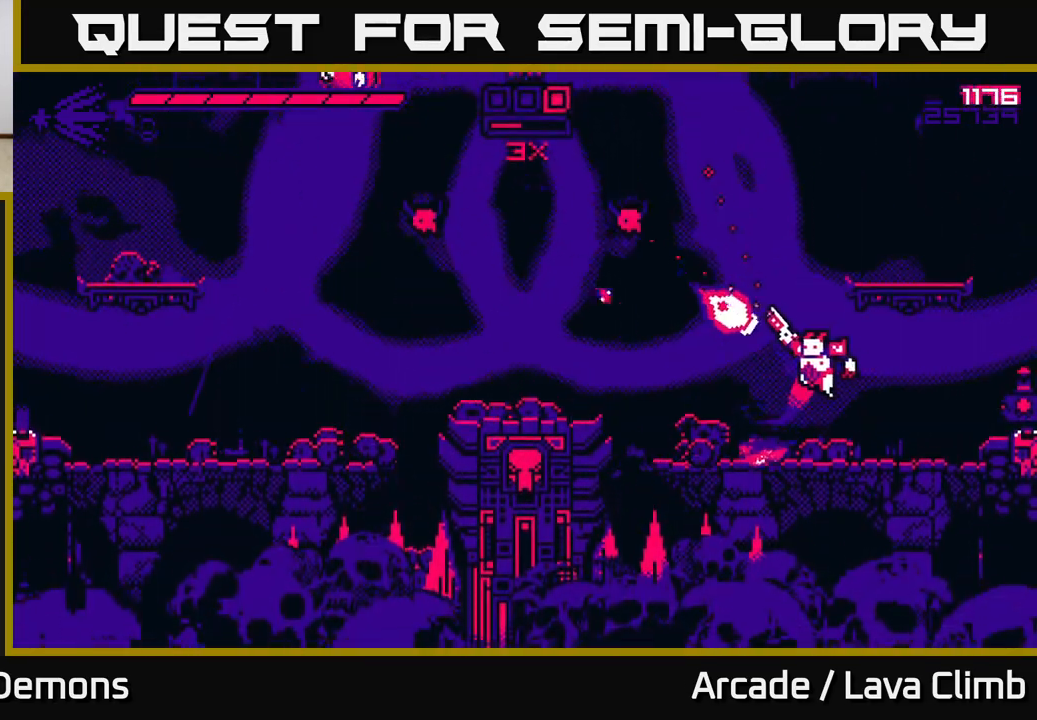
{"buttons": [], "left_stick": "left", "right_stick": "left", "events": [[67, "L2", "up"], [133, "L2", "down"], [167, "left_stick", "up-left"], [217, "left_stick", "left"], [217, "right_stick", "left"], [267, "R2", "down"], [317, "L2", "up"], [383, "R2", "up"]]}
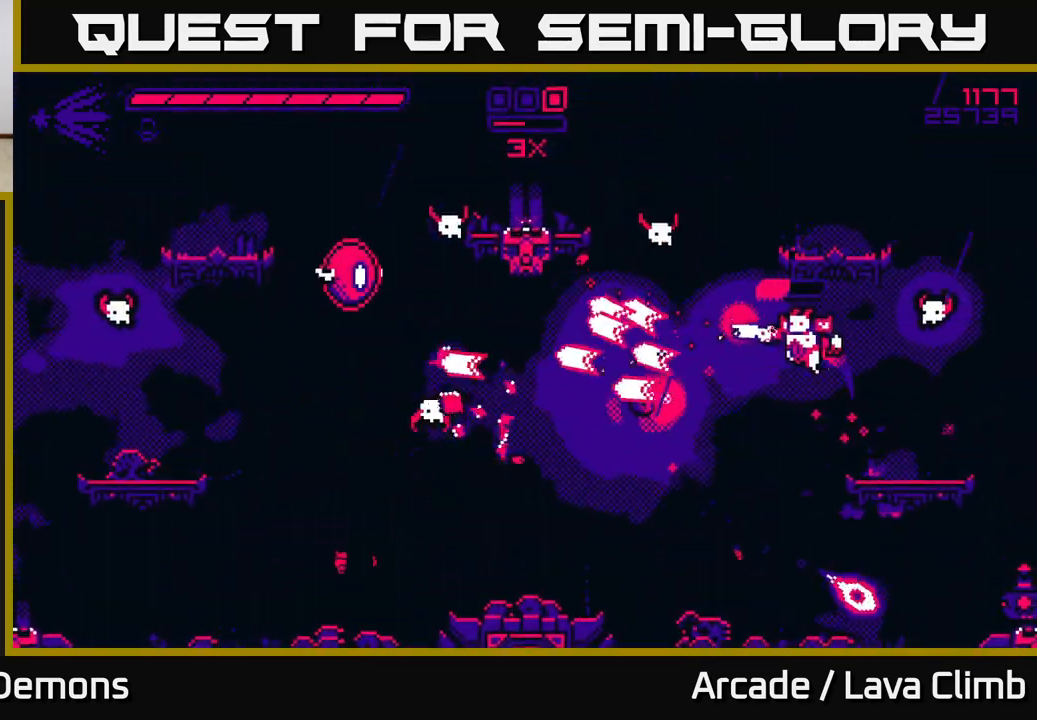
{"buttons": [], "left_stick": "right", "right_stick": "up-left", "events": [[50, "left_stick", "center"], [83, "right_stick", "up-left"], [117, "left_stick", "left"], [317, "R2", "down"], [350, "left_stick", "center"], [417, "R2", "up"], [450, "left_stick", "right"]]}
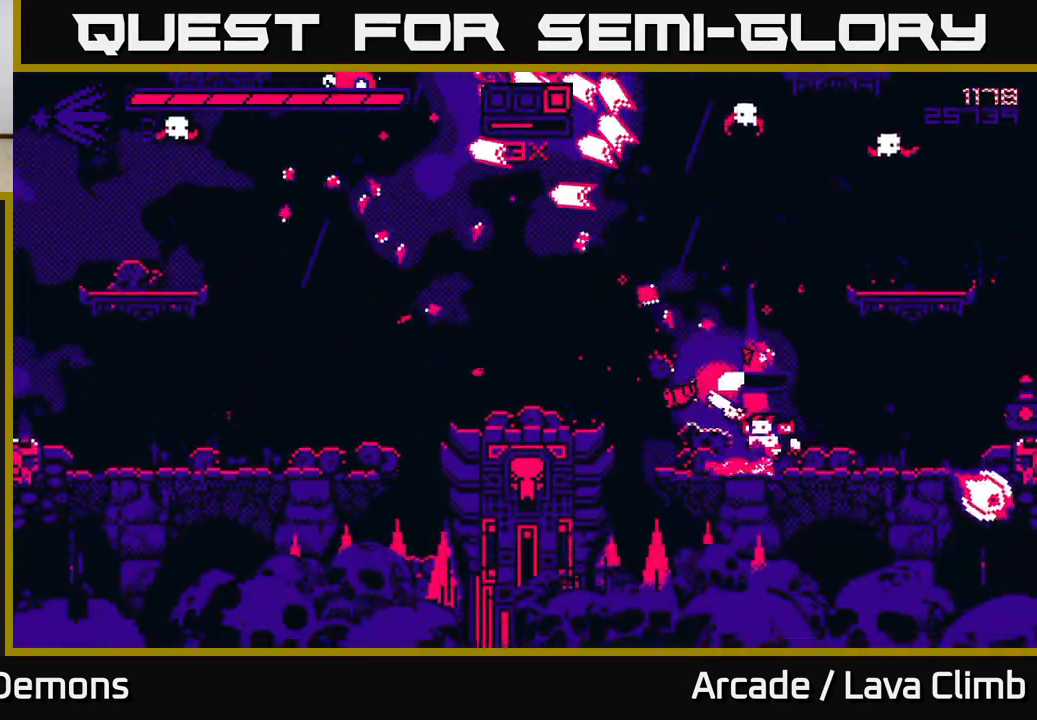
{"buttons": [], "left_stick": "center", "right_stick": "up", "events": [[83, "left_stick", "center"], [150, "right_stick", "up"], [367, "R2", "down"], [467, "R2", "up"]]}
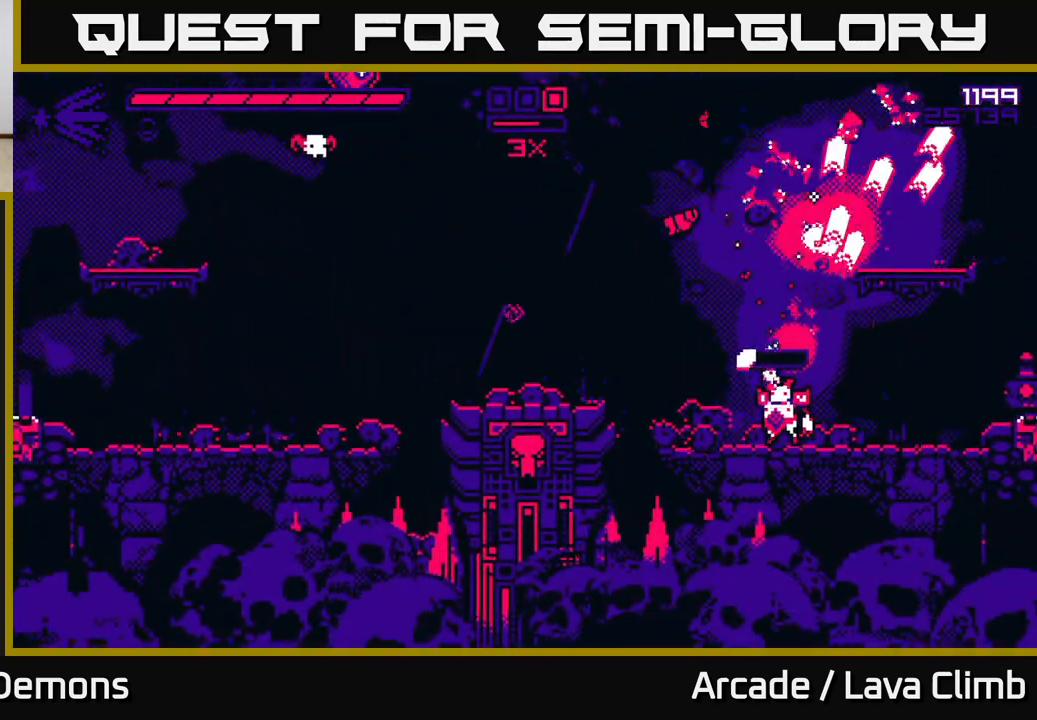
{"buttons": ["L2", "R2"], "left_stick": "left", "right_stick": "up-left", "events": [[283, "right_stick", "up-left"], [317, "left_stick", "left"], [400, "L2", "down"], [467, "R2", "down"]]}
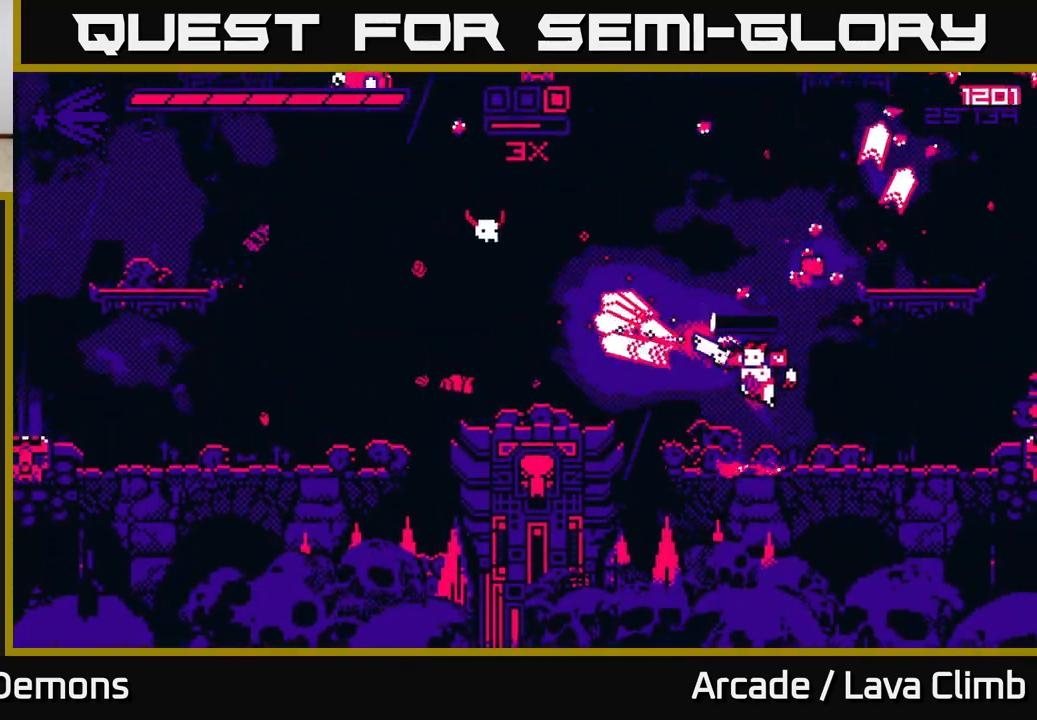
{"buttons": [], "left_stick": "left", "right_stick": "up-left", "events": [[17, "L2", "up"], [50, "left_stick", "right"], [83, "R2", "up"], [267, "left_stick", "center"], [333, "left_stick", "left"]]}
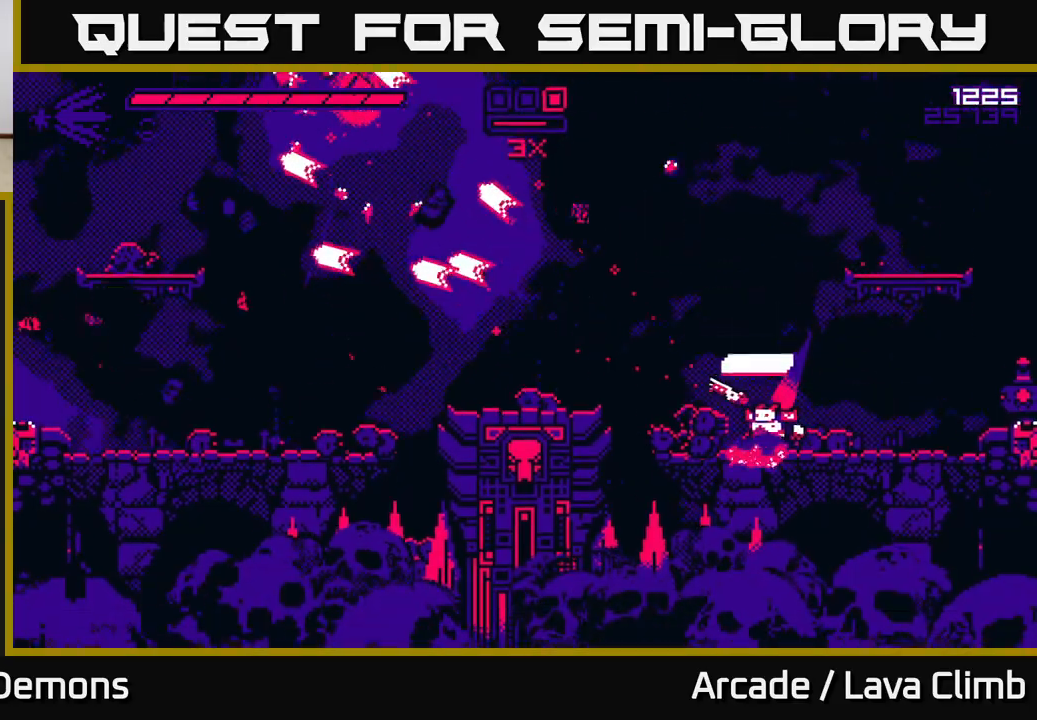
{"buttons": [], "left_stick": "left", "right_stick": "up-left", "events": [[83, "L2", "down"], [350, "L2", "up"]]}
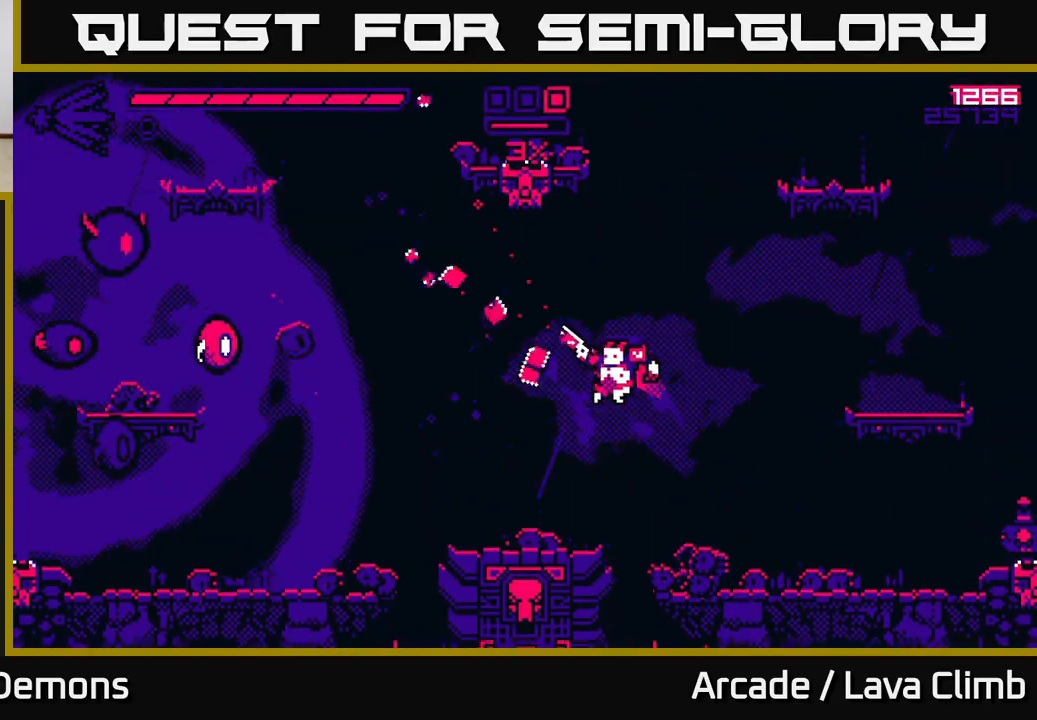
{"buttons": ["L2", "R2"], "left_stick": "left", "right_stick": "left", "events": [[367, "L2", "down"], [450, "R2", "down"], [483, "right_stick", "left"]]}
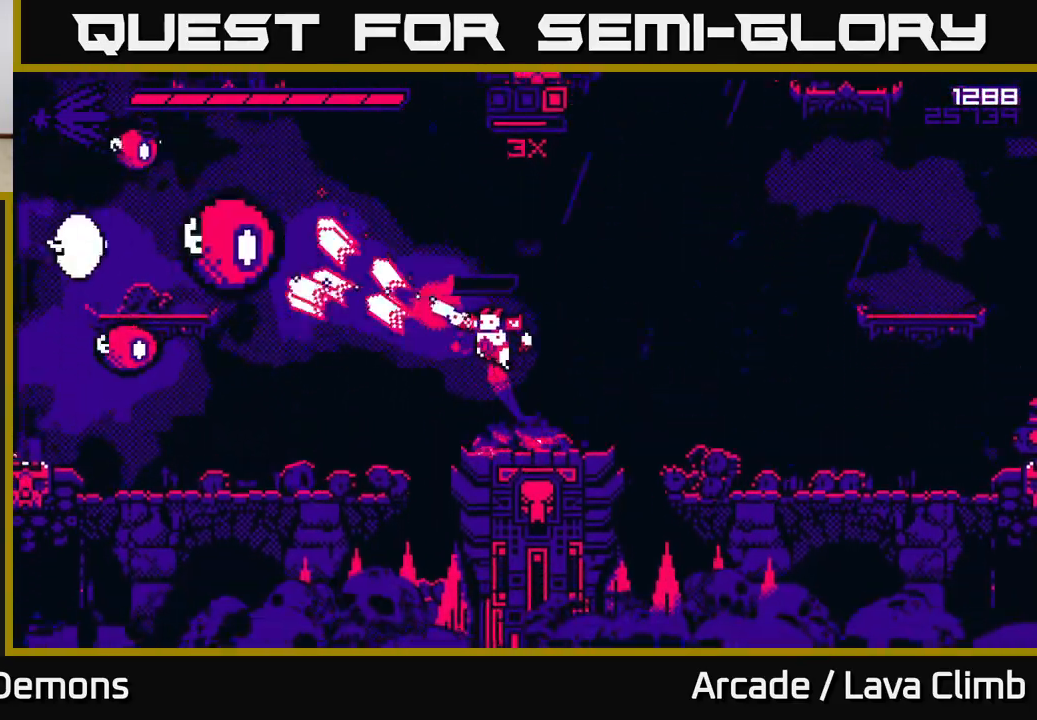
{"buttons": [], "left_stick": "center", "right_stick": "left", "events": [[33, "L2", "up"], [50, "R2", "up"], [167, "left_stick", "right"], [333, "left_stick", "center"]]}
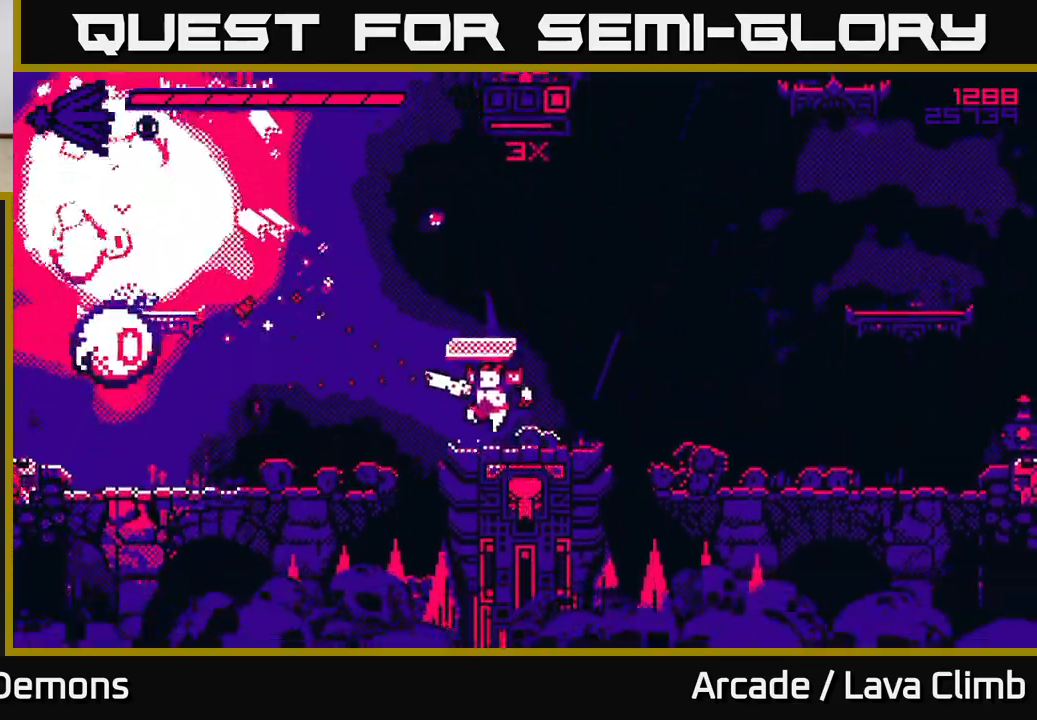
{"buttons": [], "left_stick": "right", "right_stick": "up-left", "events": [[17, "R2", "down"], [50, "right_stick", "up-left"], [100, "left_stick", "right"], [133, "R2", "up"], [217, "left_stick", "center"], [483, "left_stick", "right"]]}
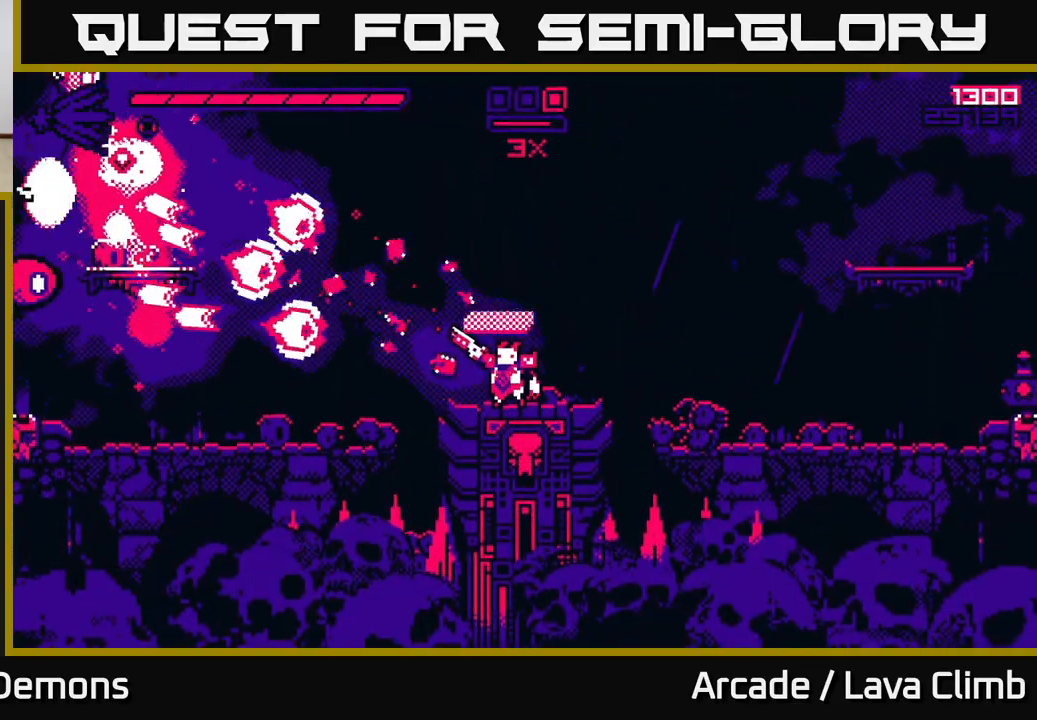
{"buttons": [], "left_stick": "left", "right_stick": "left", "events": [[50, "L2", "down"], [167, "left_stick", "up"], [200, "L2", "up"], [217, "left_stick", "up-left"], [250, "L2", "down"], [367, "right_stick", "left"], [433, "left_stick", "left"], [450, "L2", "up"]]}
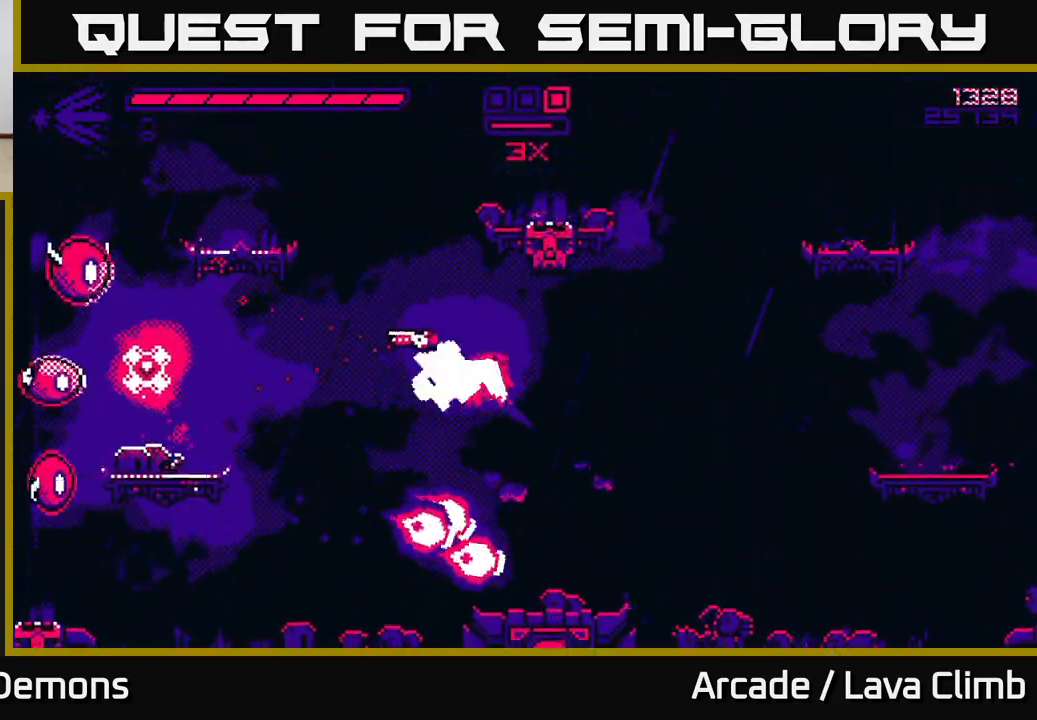
{"buttons": [], "left_stick": "up-left", "right_stick": "up-left", "events": [[167, "R2", "down"], [267, "left_stick", "center"], [317, "R2", "up"], [350, "left_stick", "left"], [483, "right_stick", "up-left"], [500, "left_stick", "up-left"]]}
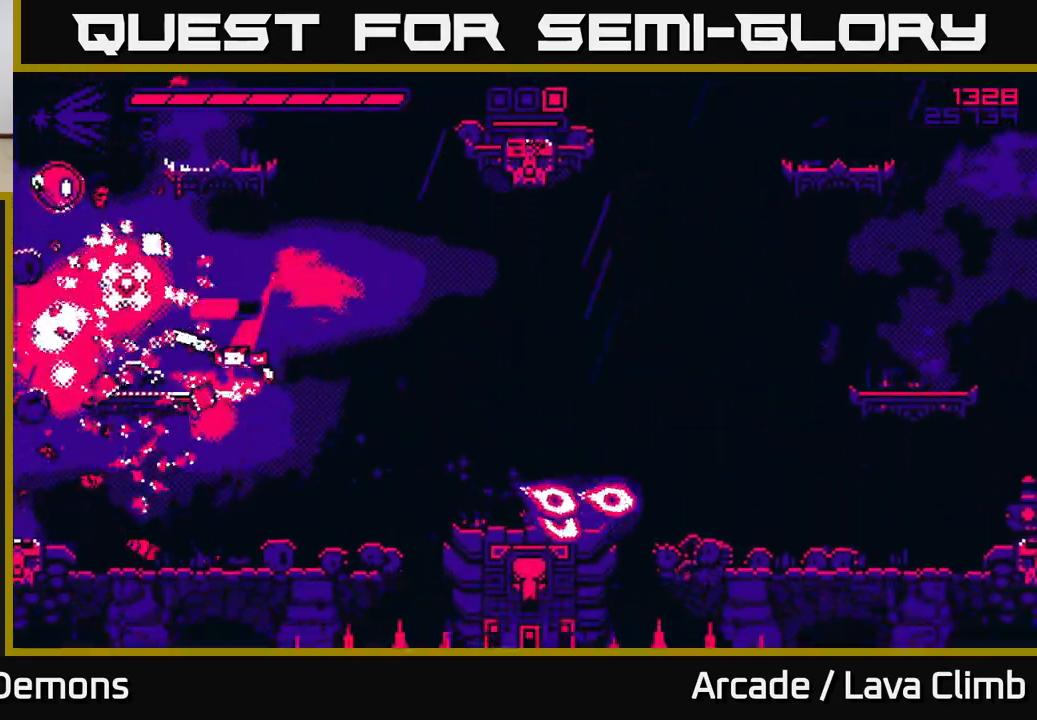
{"buttons": [], "left_stick": "left", "right_stick": "up-left", "events": [[100, "R2", "down"], [233, "R2", "up"], [233, "left_stick", "center"], [250, "right_stick", "up"], [417, "left_stick", "left"], [450, "right_stick", "up-left"]]}
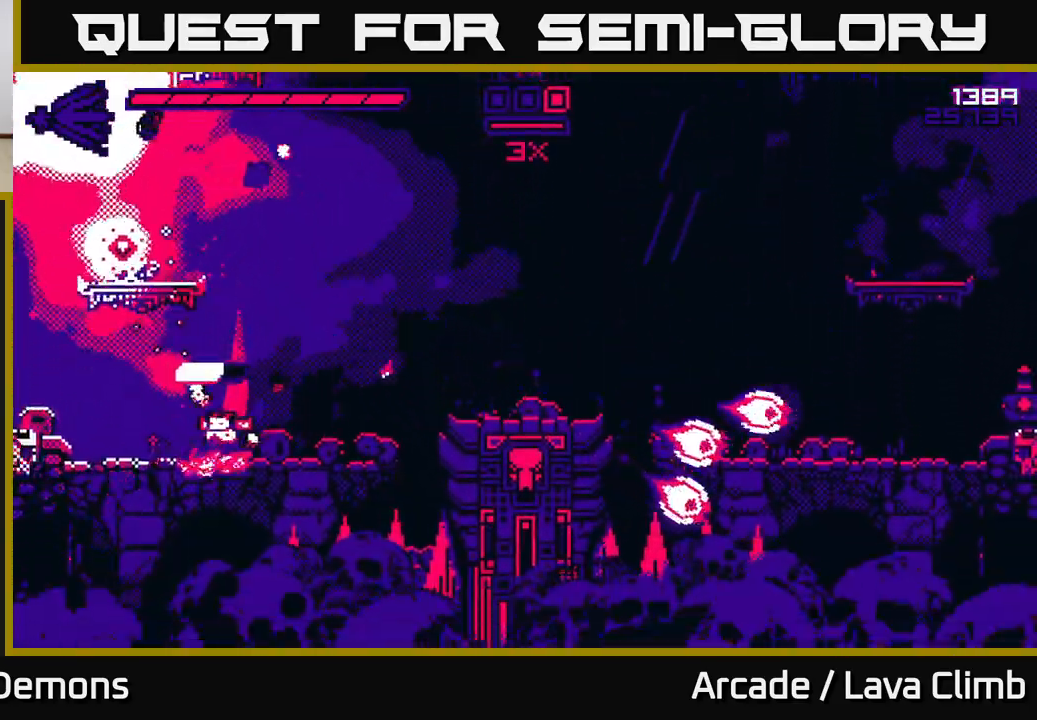
{"buttons": [], "left_stick": "center", "right_stick": "up-left", "events": [[100, "left_stick", "center"], [133, "L2", "down"], [200, "left_stick", "up-left"], [433, "L2", "up"], [500, "left_stick", "center"]]}
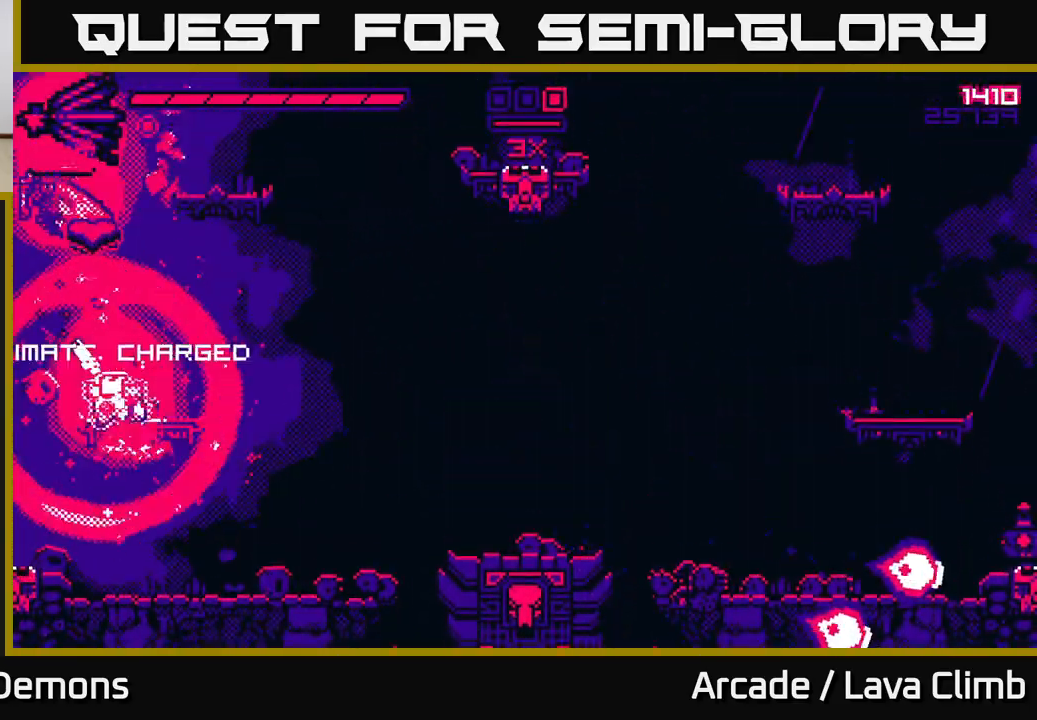
{"buttons": [], "left_stick": "right", "right_stick": "up", "events": [[150, "left_stick", "right"], [367, "right_stick", "up"]]}